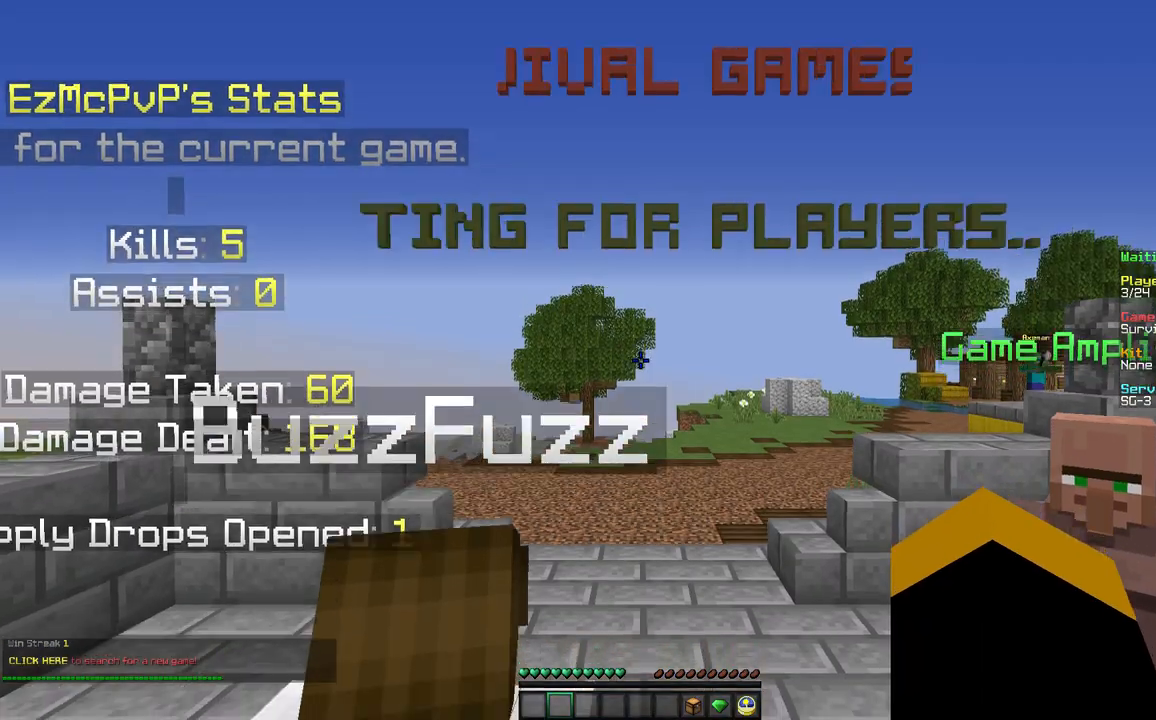
Gameplay with keyboard and mouse; each line is a JSON object with the keys and mouse buttons held at the frame after it. "events" lists presses ("down") and releases ("up") of "a", "d", "s", "space", "w", "mouse_left" and "mouse_right" between this image and that frame as [ms after this image, input, new state], when the widget could be followed in between. "mouse_left", "mouse_right" = the "left", "right" buttons of the "mouse" list. No other keys are recorded. Fast repeated clicks can show as one long hold. Mouse movement is not recorded.
{"keys": [], "mouse": [], "events": []}
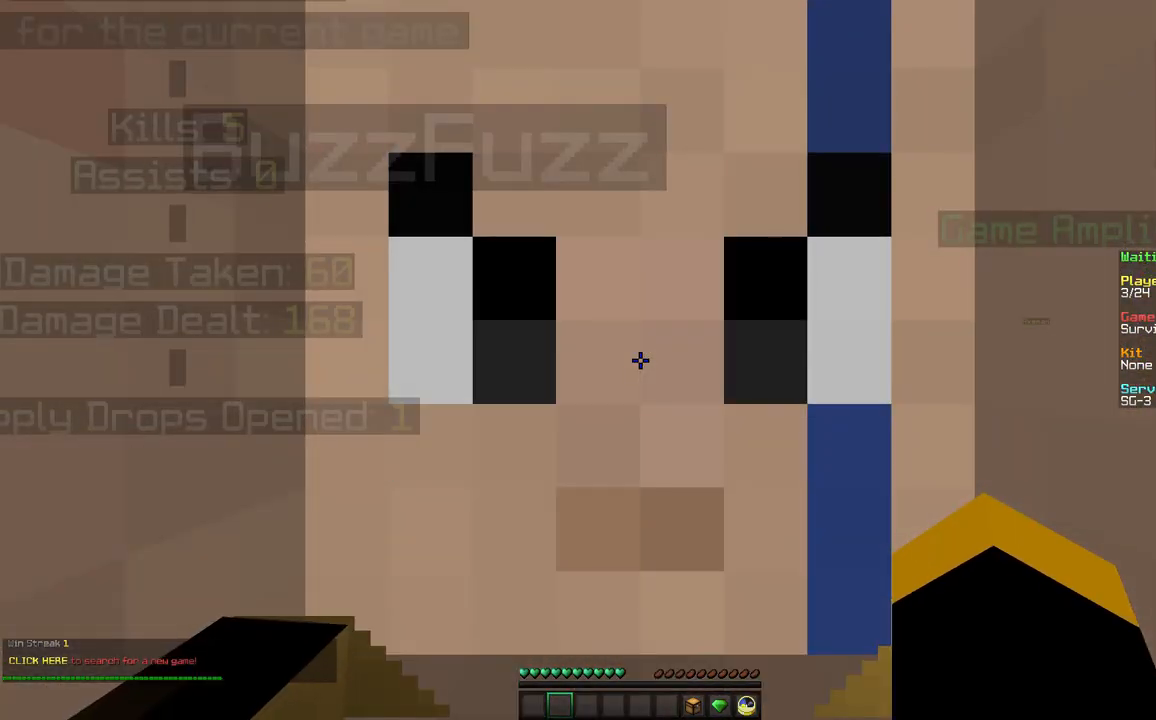
{"keys": [], "mouse": [], "events": []}
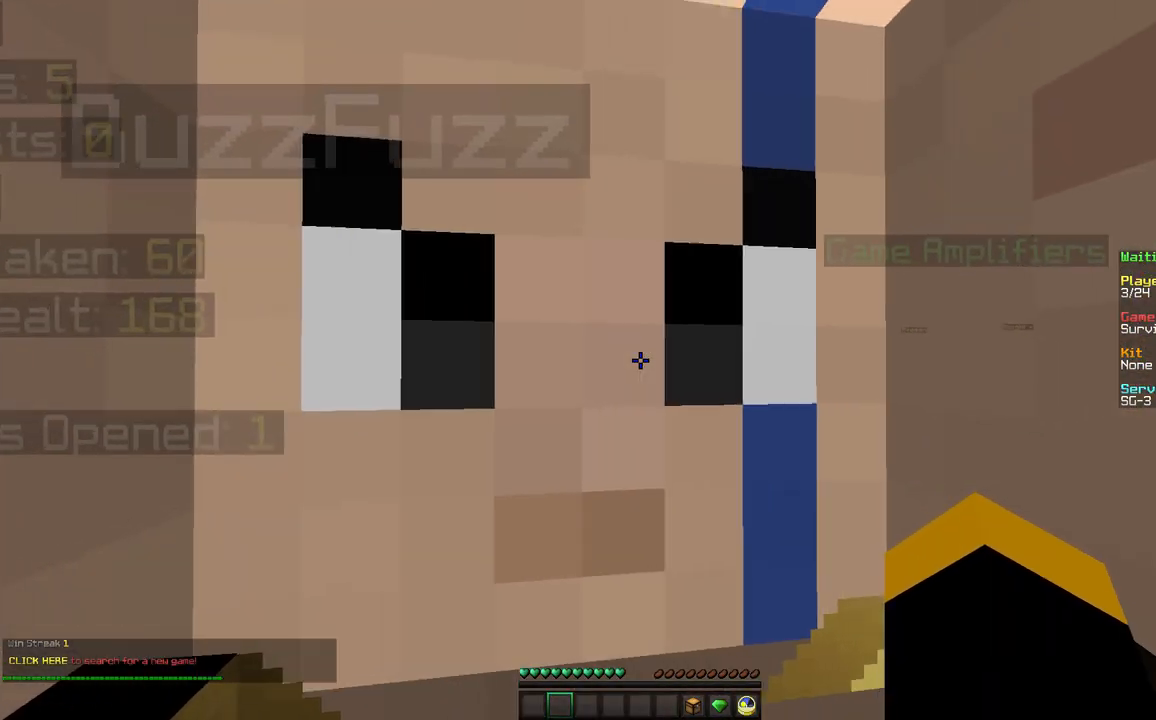
{"keys": ["w"], "mouse": [], "events": [[117, "w", "down"]]}
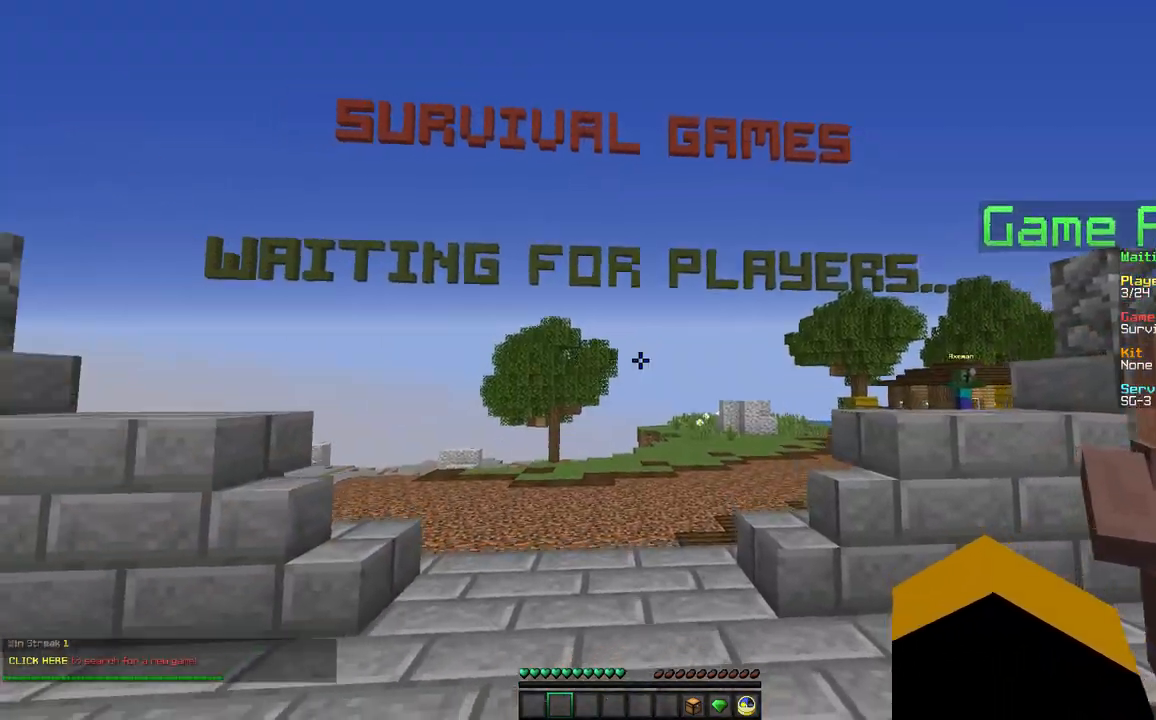
{"keys": ["space", "w"], "mouse": [], "events": [[300, "space", "down"]]}
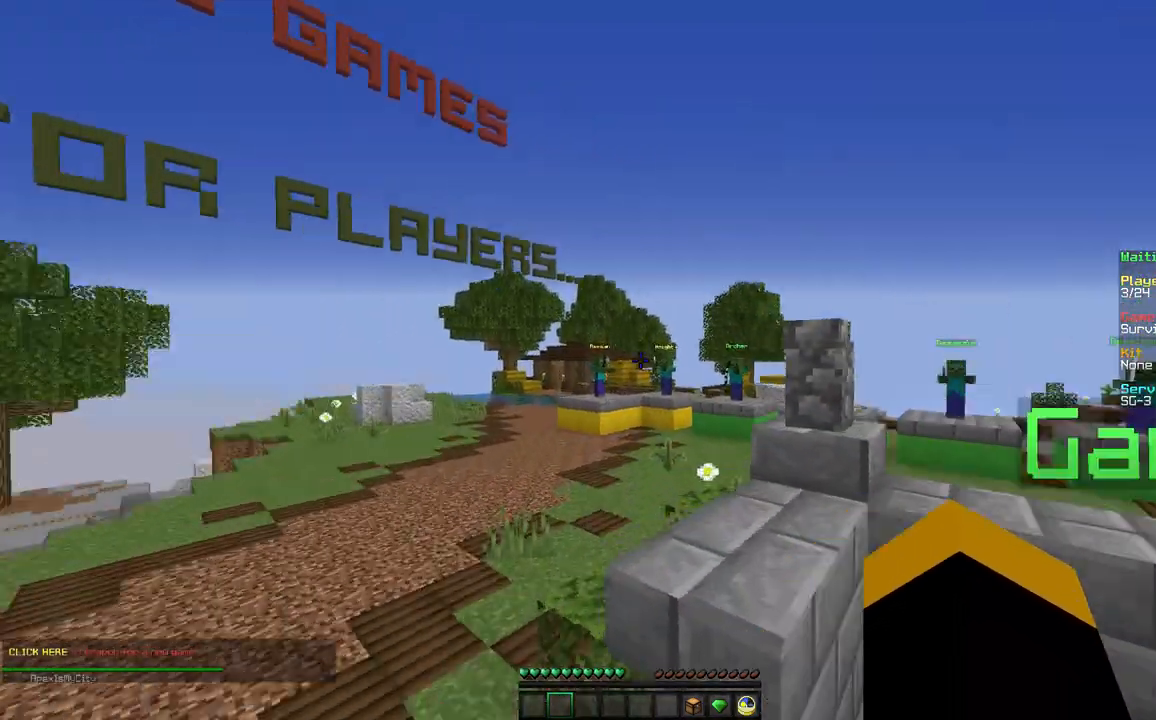
{"keys": ["space", "w"], "mouse": [], "events": [[283, "space", "up"], [483, "space", "down"]]}
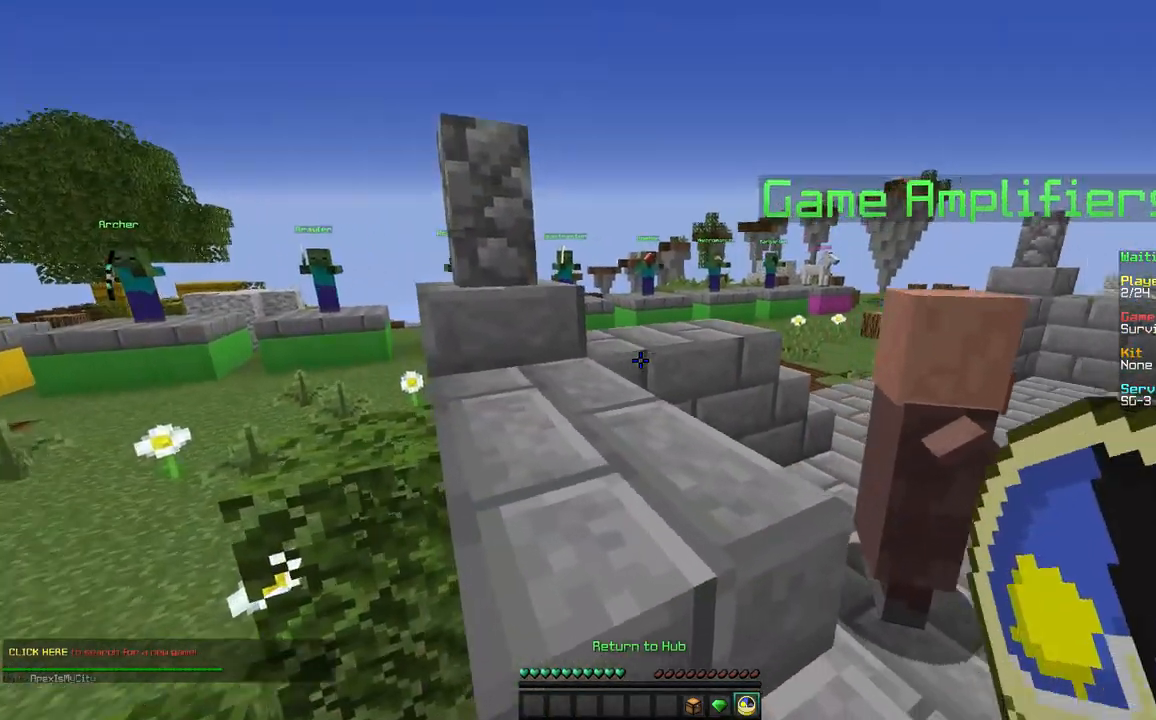
{"keys": ["space", "w"], "mouse": [], "events": []}
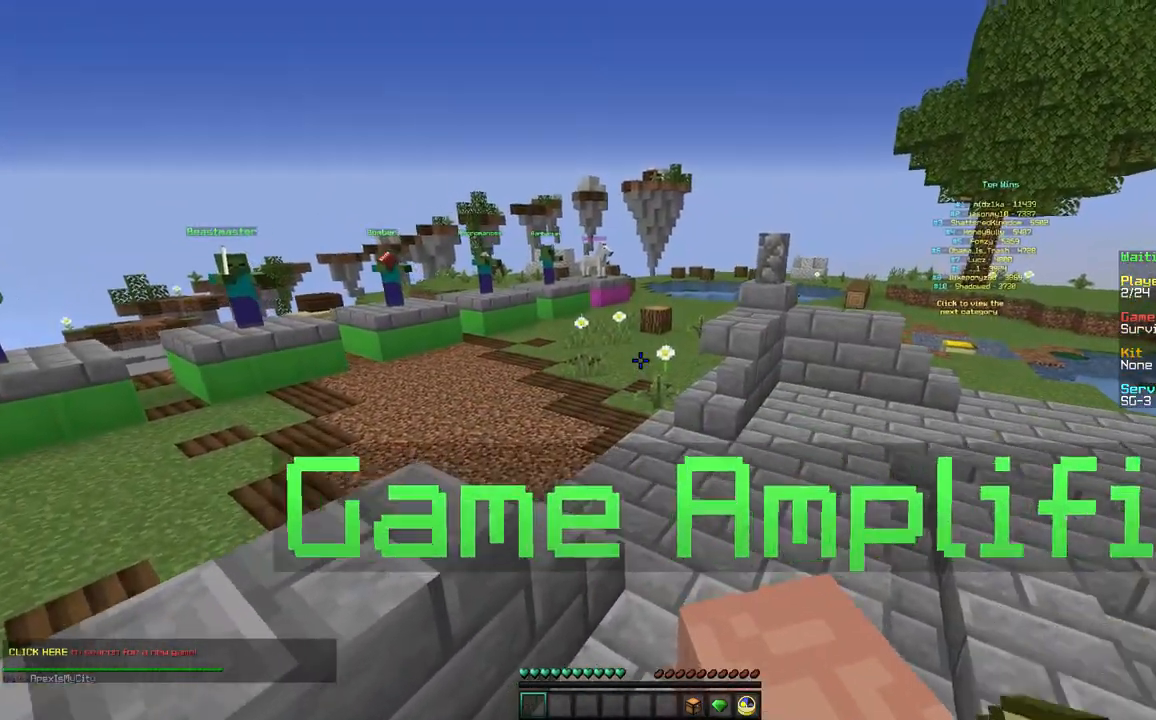
{"keys": ["space", "w"], "mouse": [], "events": []}
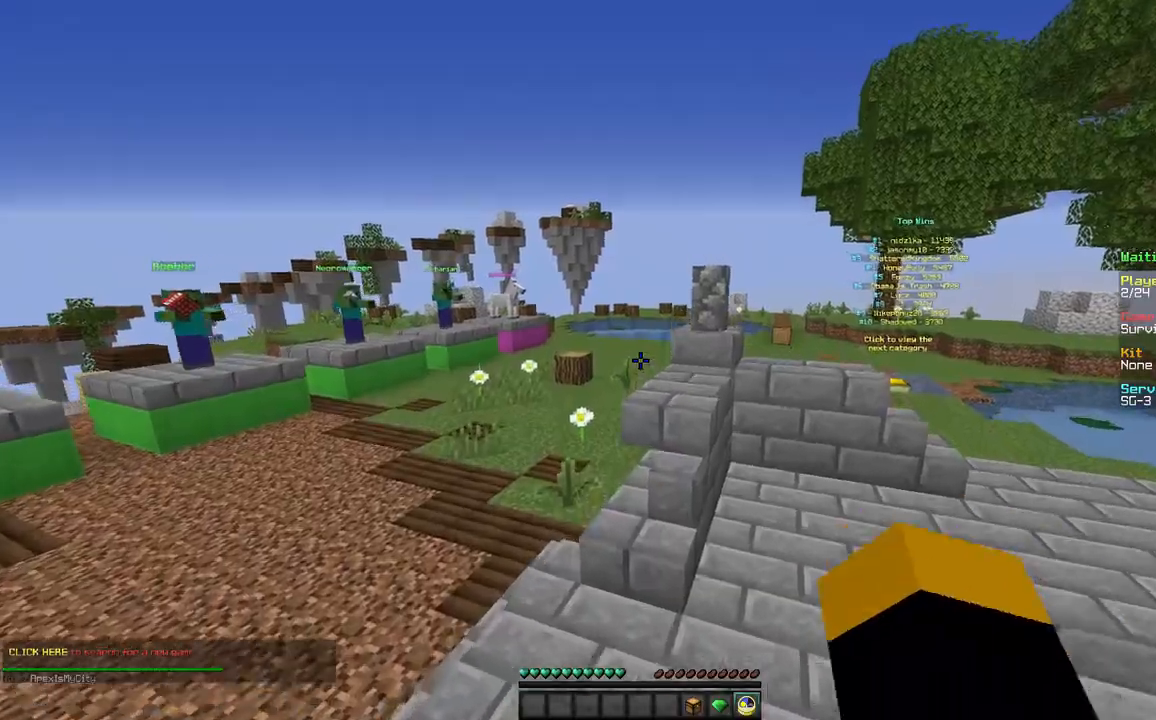
{"keys": ["w"], "mouse": [], "events": [[217, "space", "up"]]}
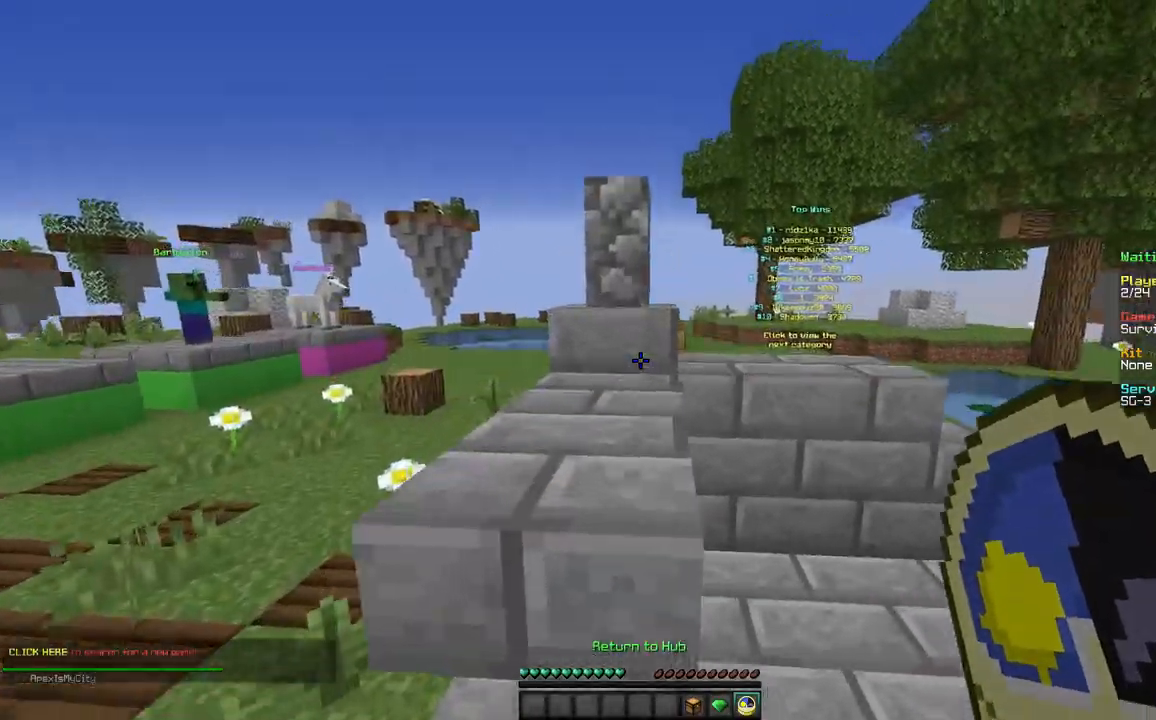
{"keys": ["space", "w"], "mouse": [], "events": [[17, "space", "down"], [300, "space", "up"], [483, "space", "down"]]}
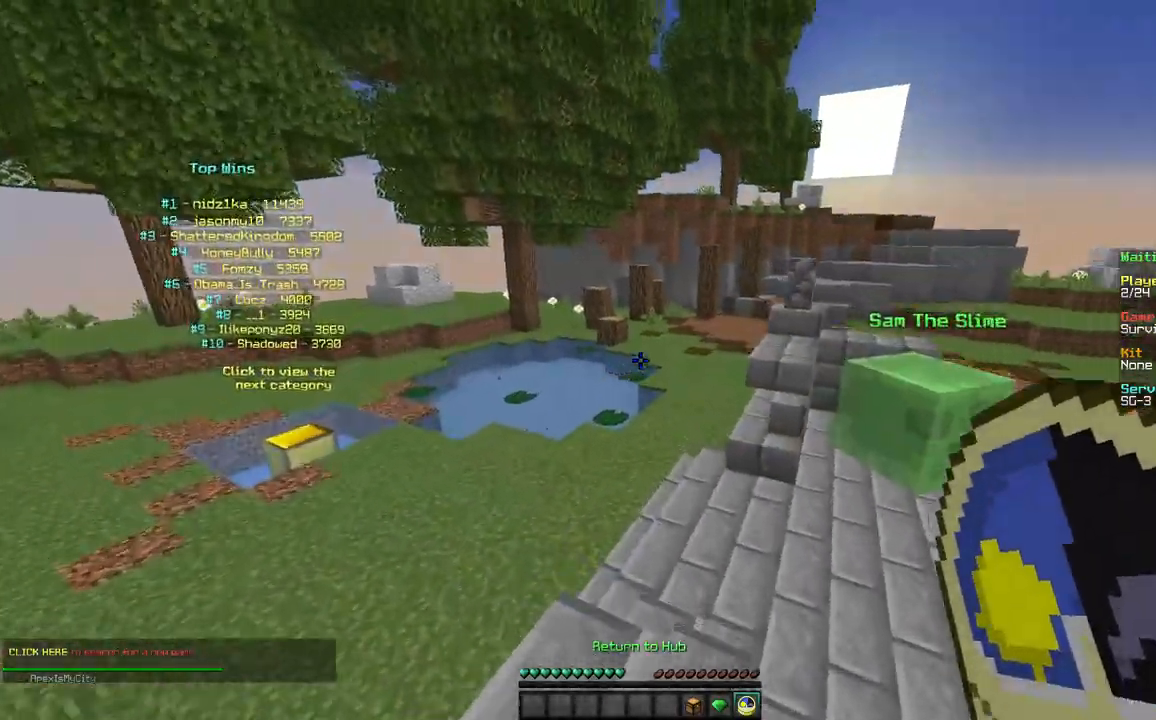
{"keys": ["w"], "mouse": [], "events": [[183, "d", "down"], [400, "d", "up"], [400, "space", "up"]]}
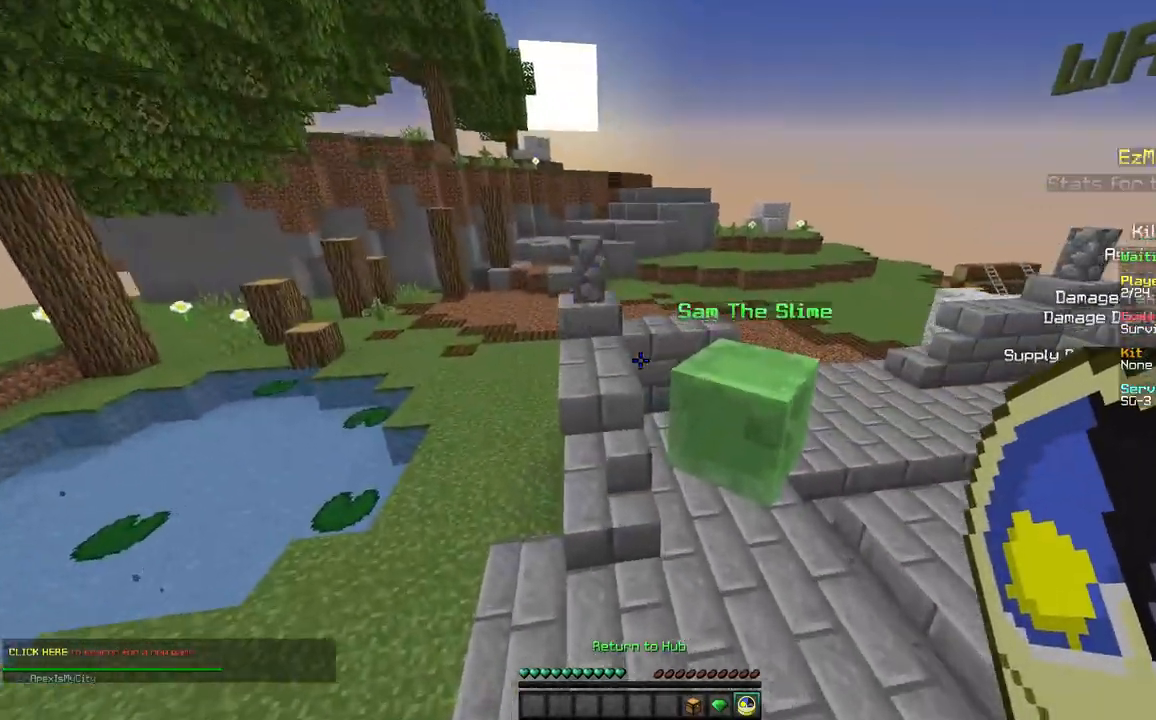
{"keys": ["w"], "mouse": [], "events": [[217, "a", "down"], [400, "a", "up"]]}
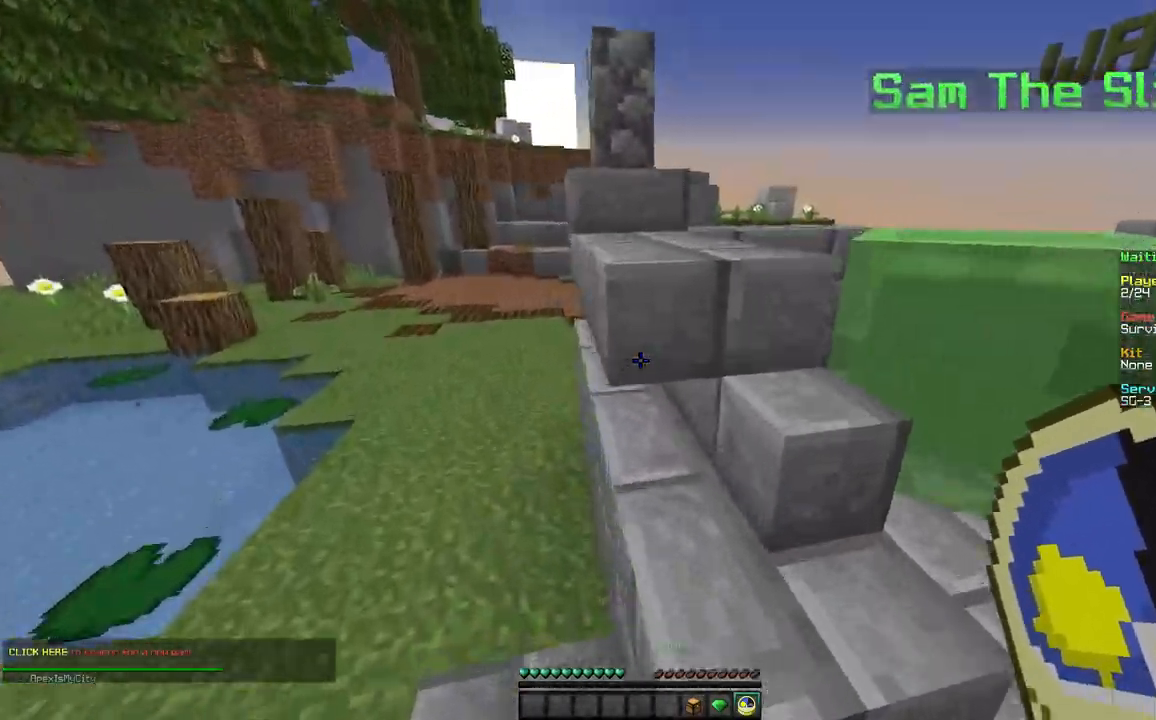
{"keys": ["w"], "mouse": [], "events": [[333, "a", "down"], [433, "a", "up"]]}
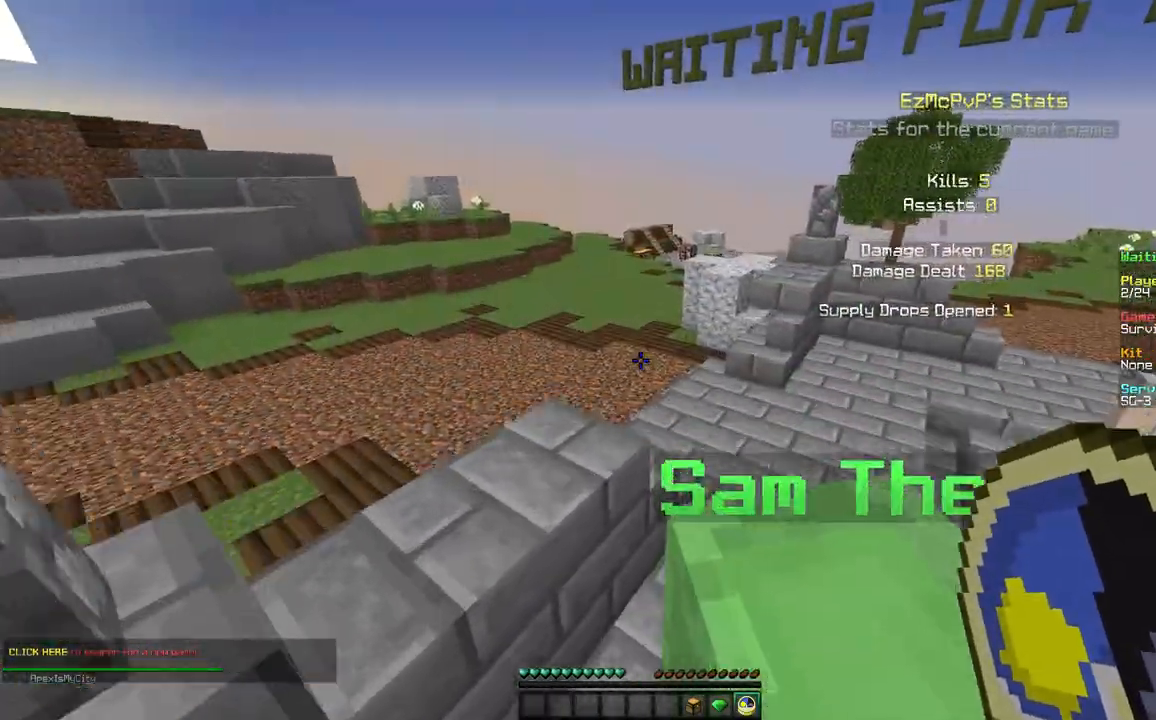
{"keys": ["space", "w"], "mouse": [], "events": [[17, "space", "down"]]}
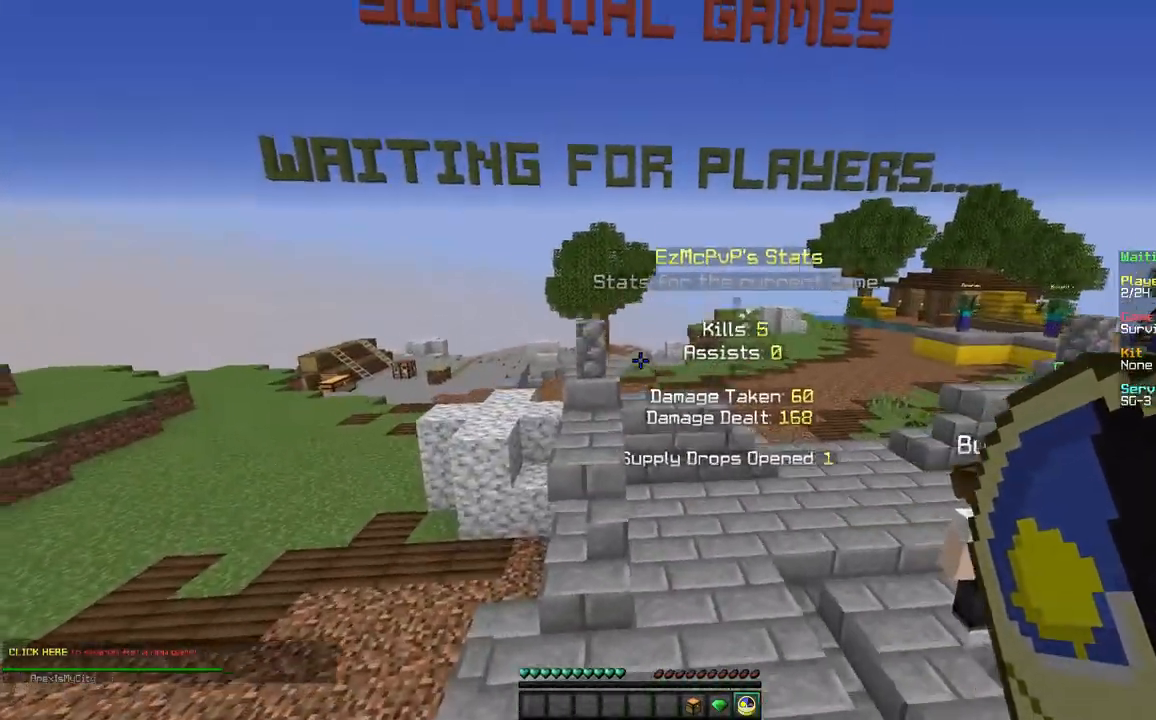
{"keys": ["space", "w"], "mouse": [], "events": [[17, "mouse_left", "down"], [117, "mouse_left", "up"]]}
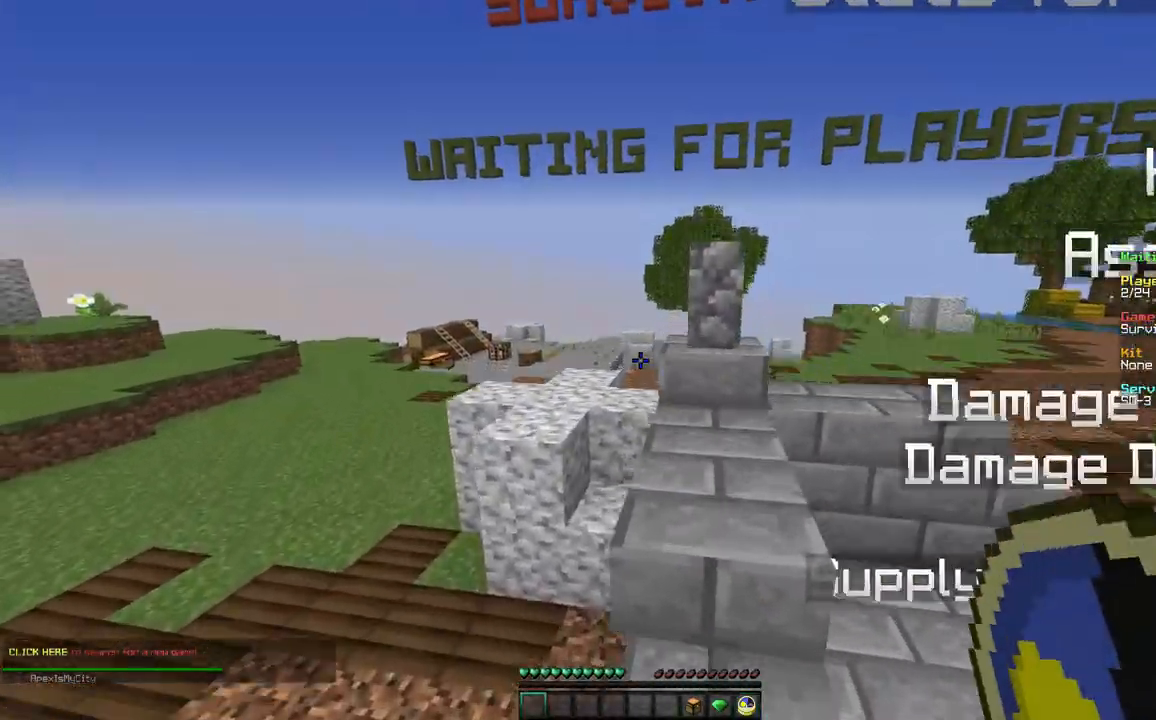
{"keys": ["space", "w"], "mouse": [], "events": []}
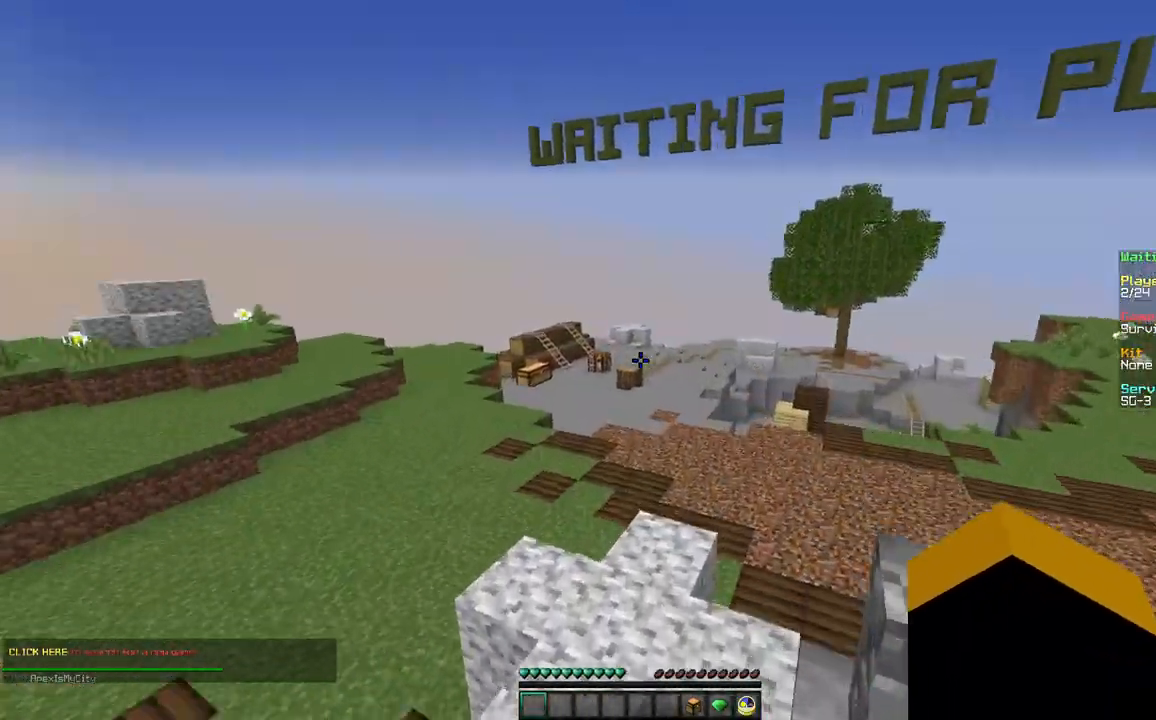
{"keys": ["space", "w"], "mouse": [], "events": []}
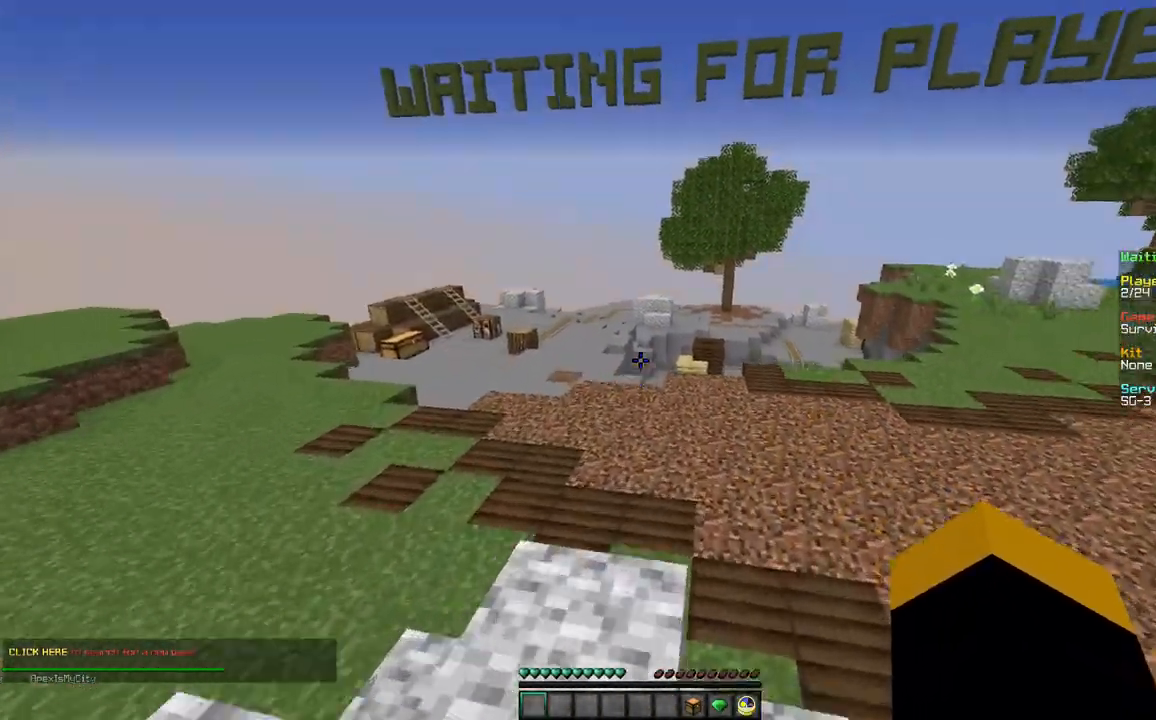
{"keys": ["space", "w"], "mouse": [], "events": []}
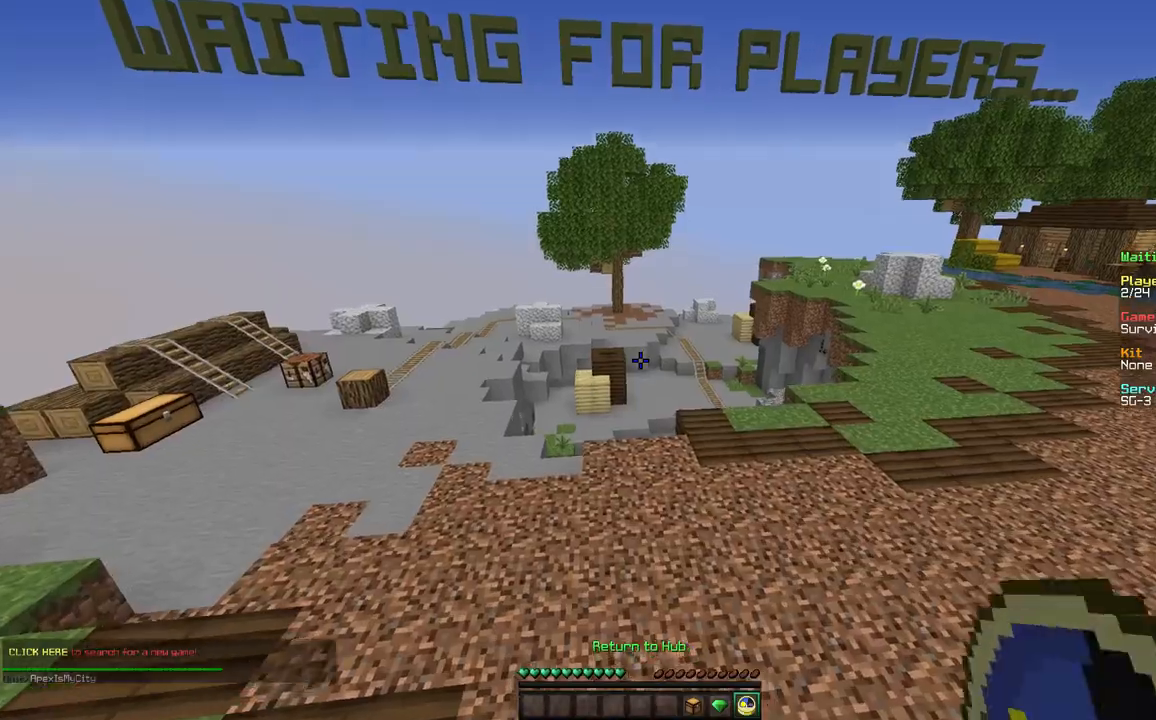
{"keys": ["space", "w"], "mouse": [], "events": [[333, "mouse_right", "down"], [483, "mouse_right", "up"]]}
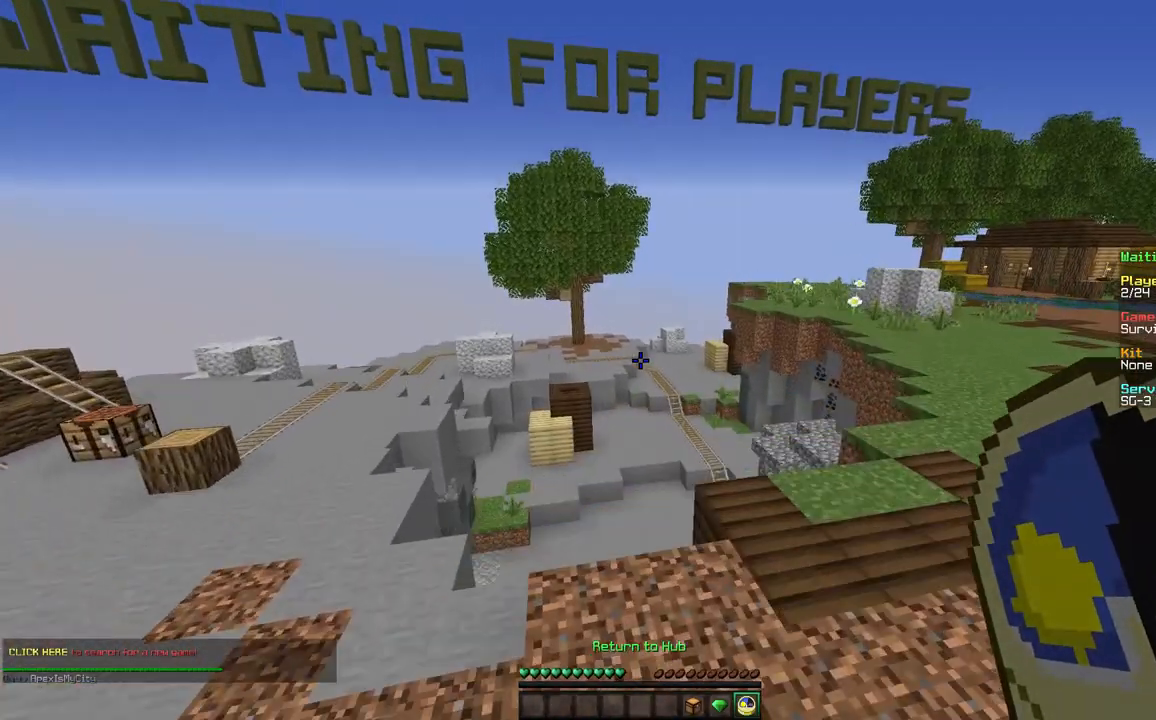
{"keys": ["space", "w"], "mouse": [], "events": []}
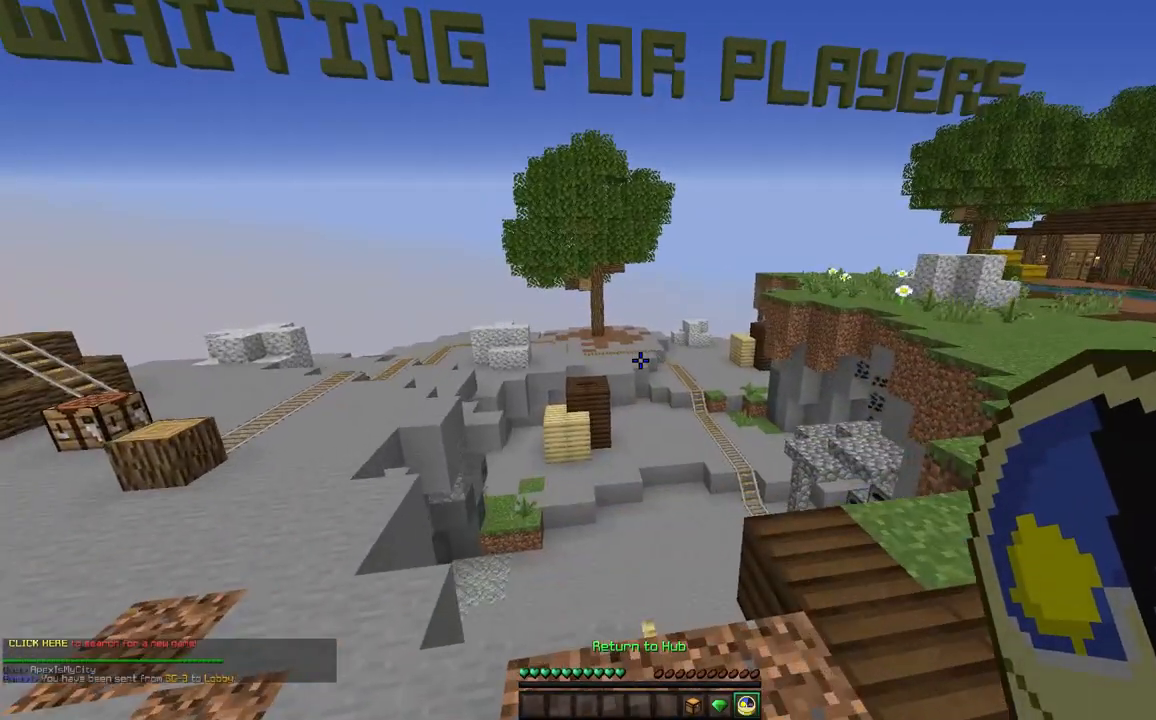
{"keys": [], "mouse": []}
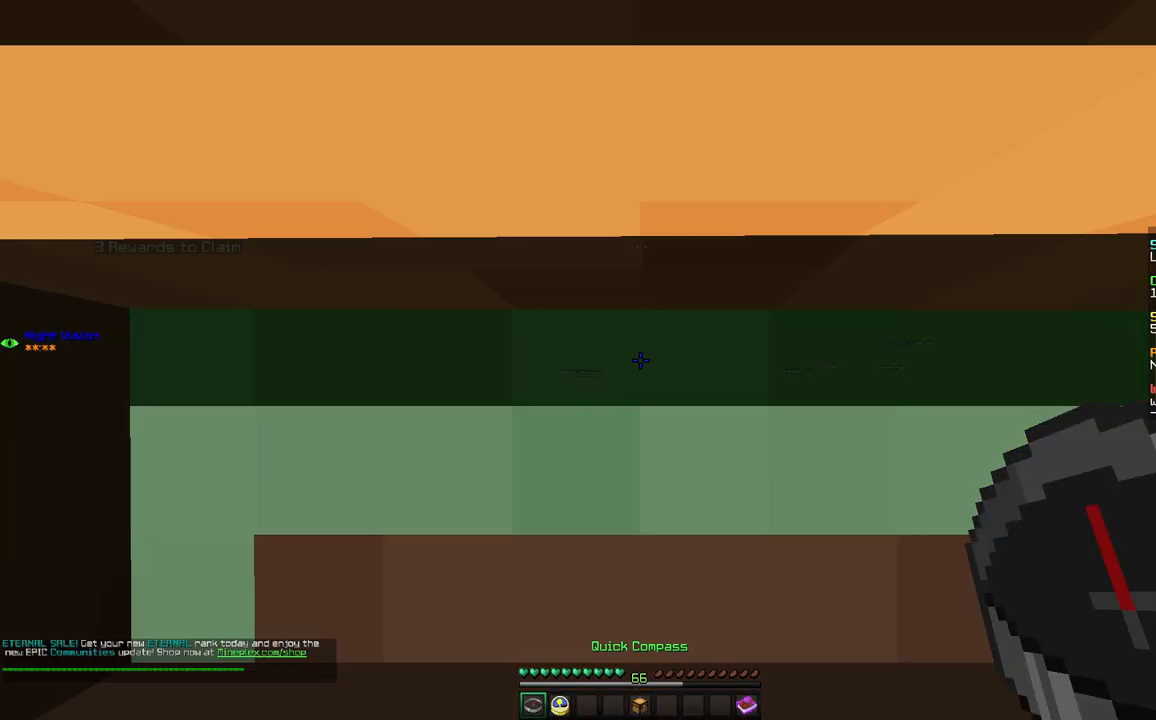
{"keys": ["w"], "mouse": [], "events": [[267, "w", "down"]]}
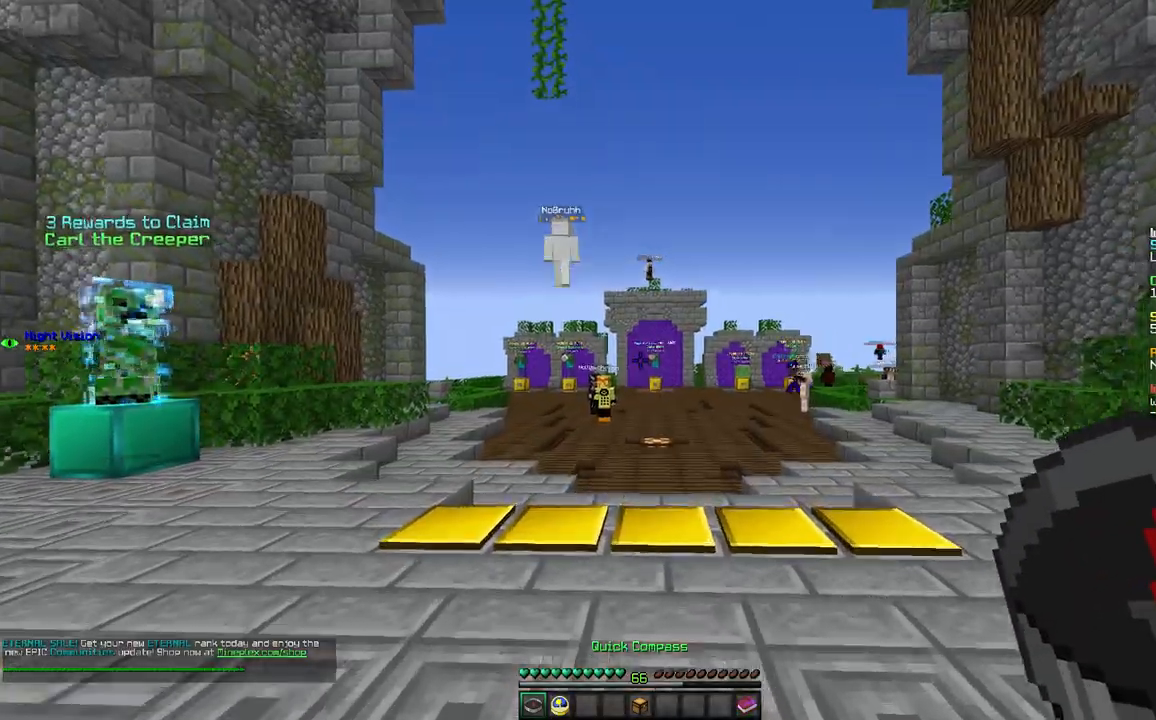
{"keys": ["space", "w"], "mouse": [], "events": [[17, "space", "down"]]}
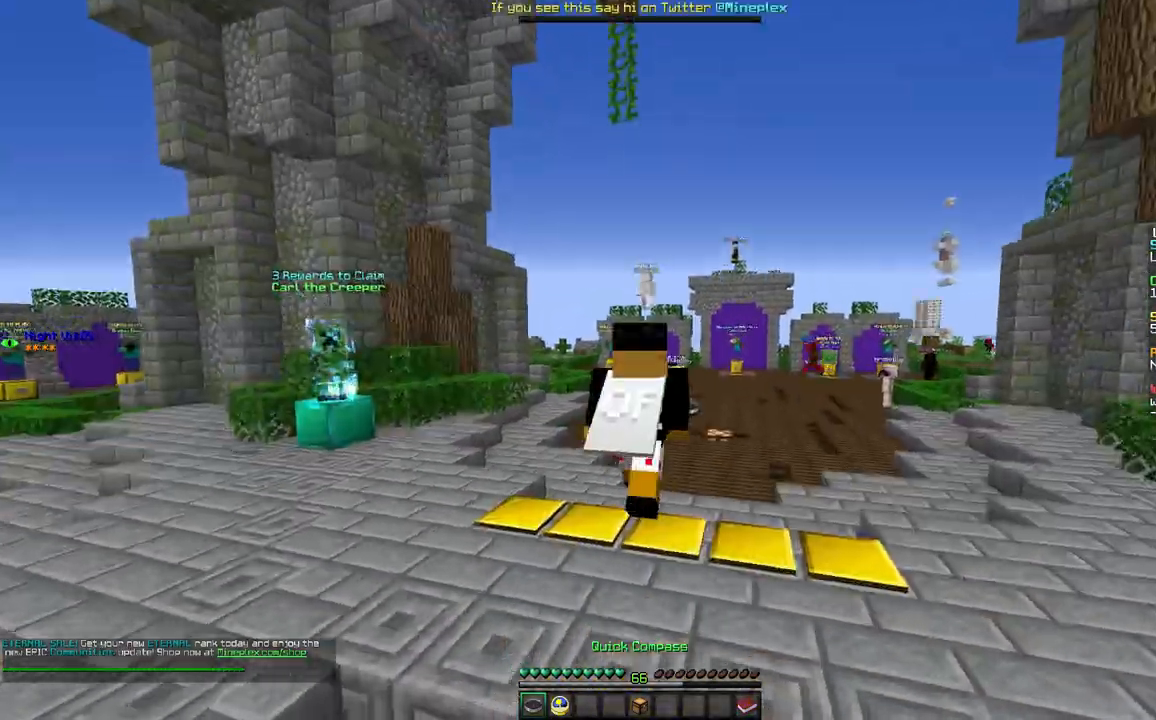
{"keys": ["space", "w"], "mouse": [], "events": []}
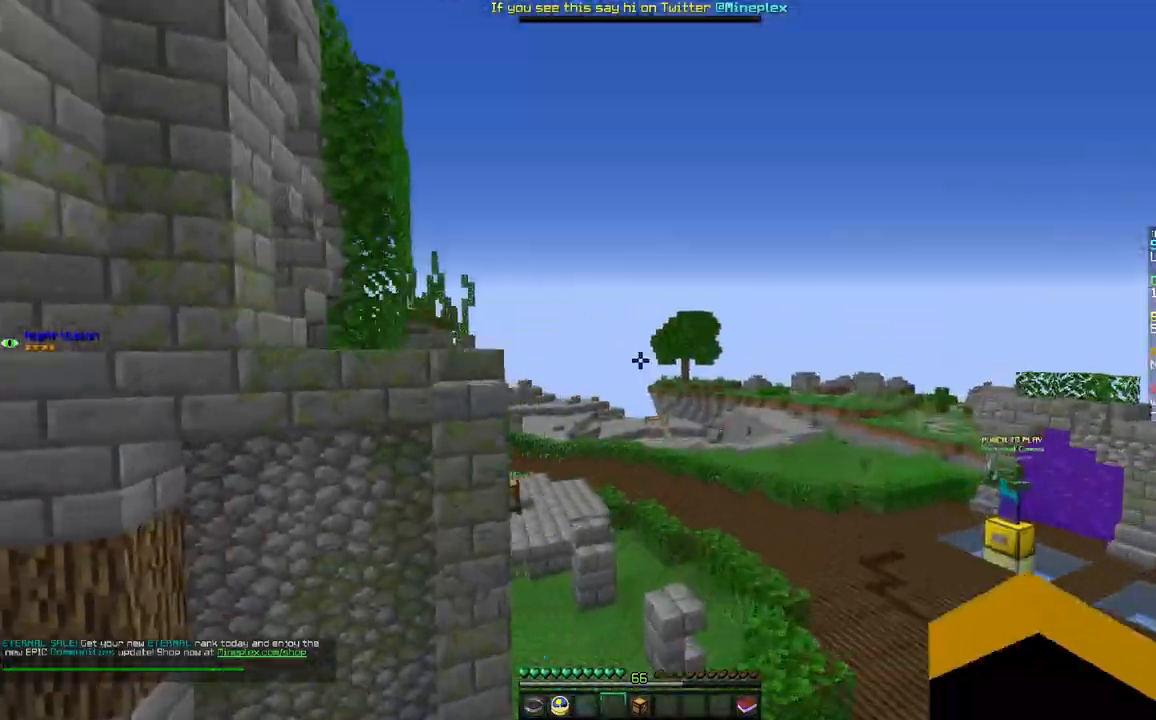
{"keys": ["a", "space", "w"], "mouse": [], "events": [[183, "a", "down"]]}
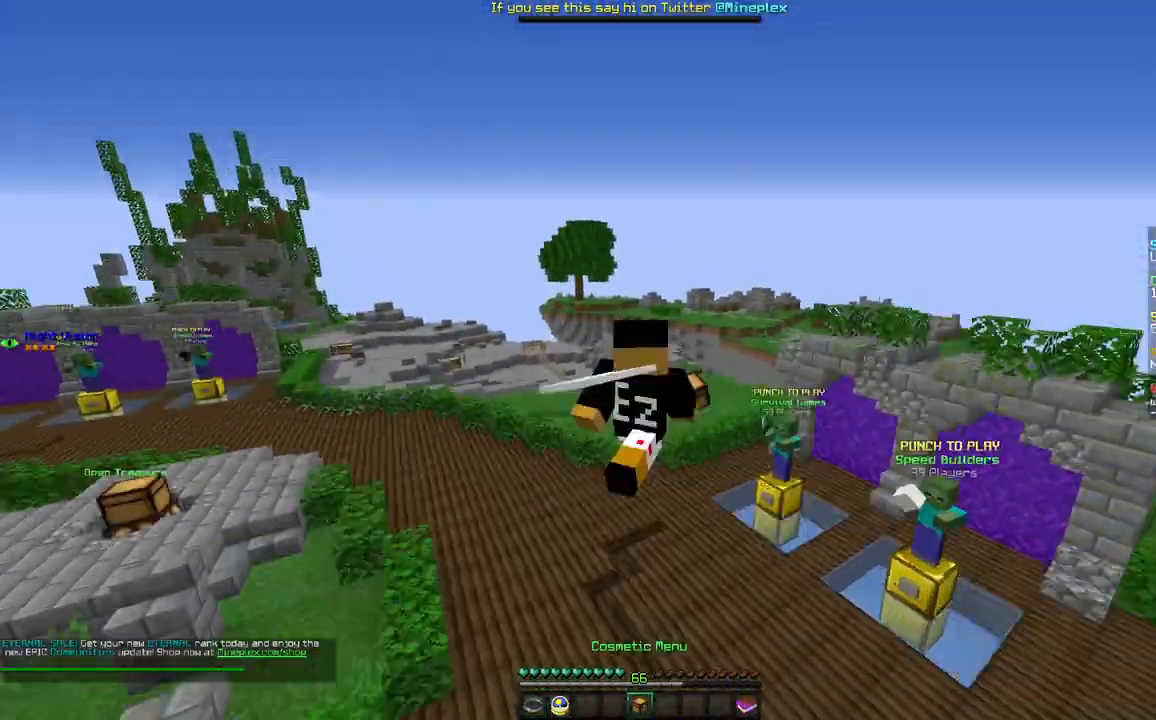
{"keys": ["space", "w"], "mouse": [], "events": [[17, "a", "up"]]}
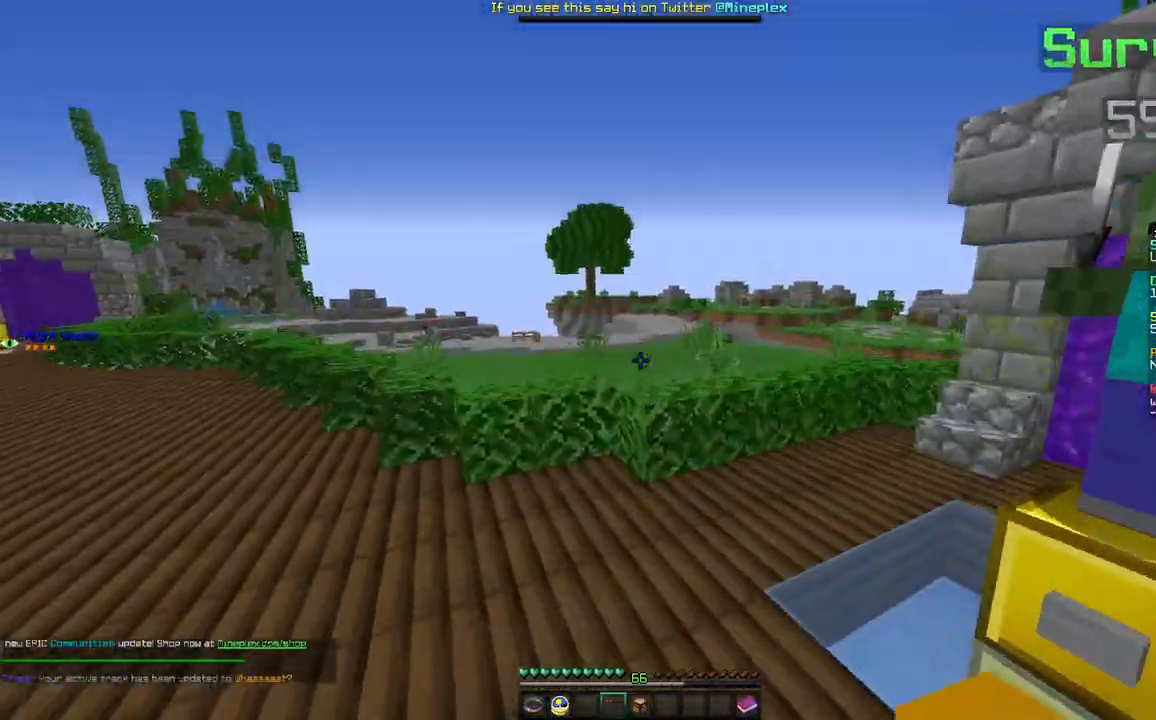
{"keys": ["space", "w"], "mouse": [], "events": []}
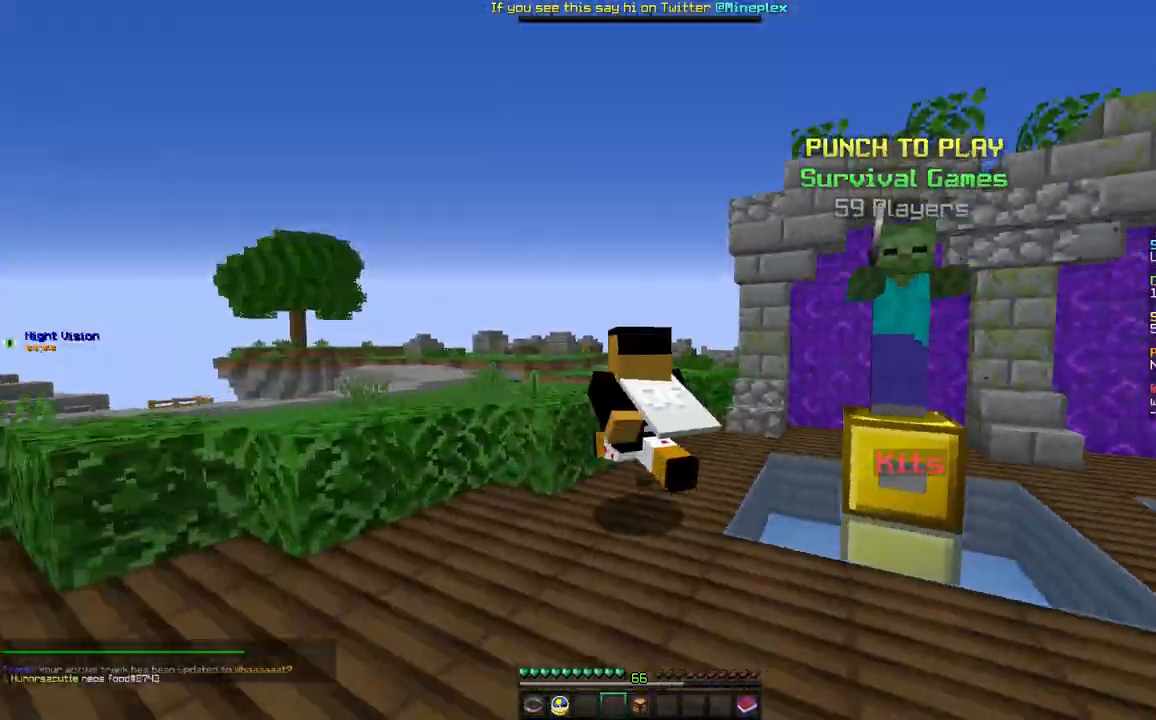
{"keys": ["space", "w"], "mouse": [], "events": []}
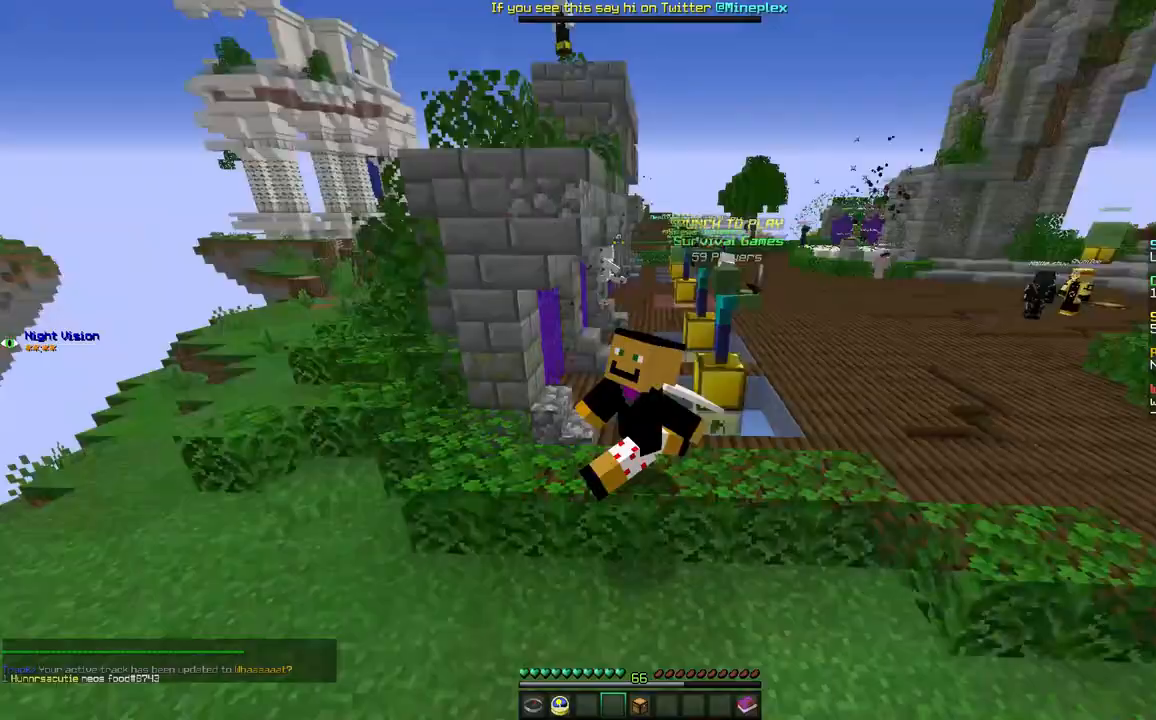
{"keys": ["d", "space"], "mouse": [], "events": [[300, "d", "down"], [450, "w", "up"]]}